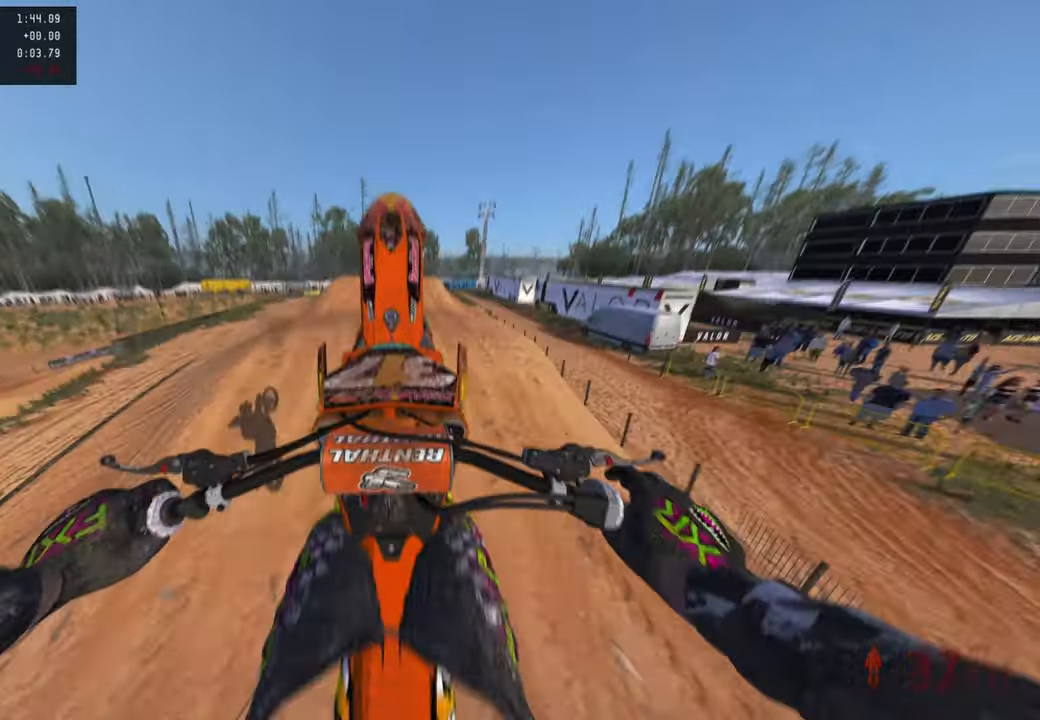
Gameplay with a controller (PlayStation layout); each line is a JSON object with the inputs held at the frame after it. "events" lists button and stick changes between this image and that frame as [ms after this image, input, new state], when the widget could be followed in between.
{"buttons": ["R2"], "left_stick": "center", "right_stick": "center", "events": [[50, "R3", "down"], [134, "R3", "up"], [167, "R2", "up"], [250, "right_stick", "center"], [500, "R2", "down"]]}
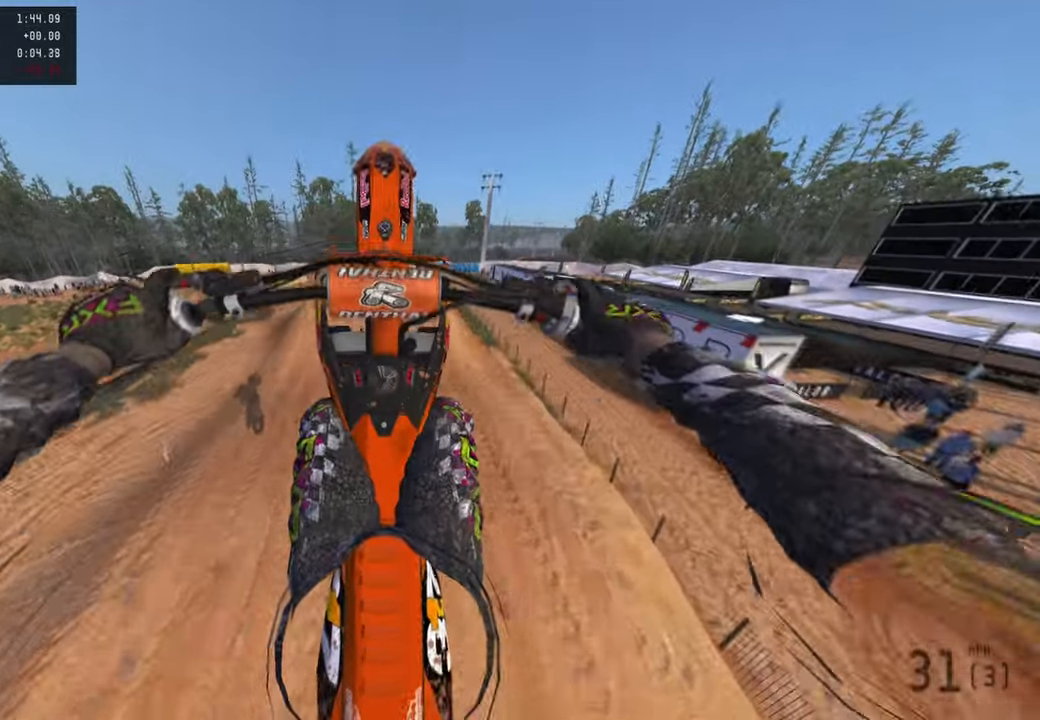
{"buttons": ["R2"], "left_stick": "center", "right_stick": "up", "events": [[50, "R3", "down"], [134, "R2", "up"], [134, "R3", "up"], [250, "R2", "down"], [350, "R2", "up"], [417, "right_stick", "up"], [434, "R2", "down"]]}
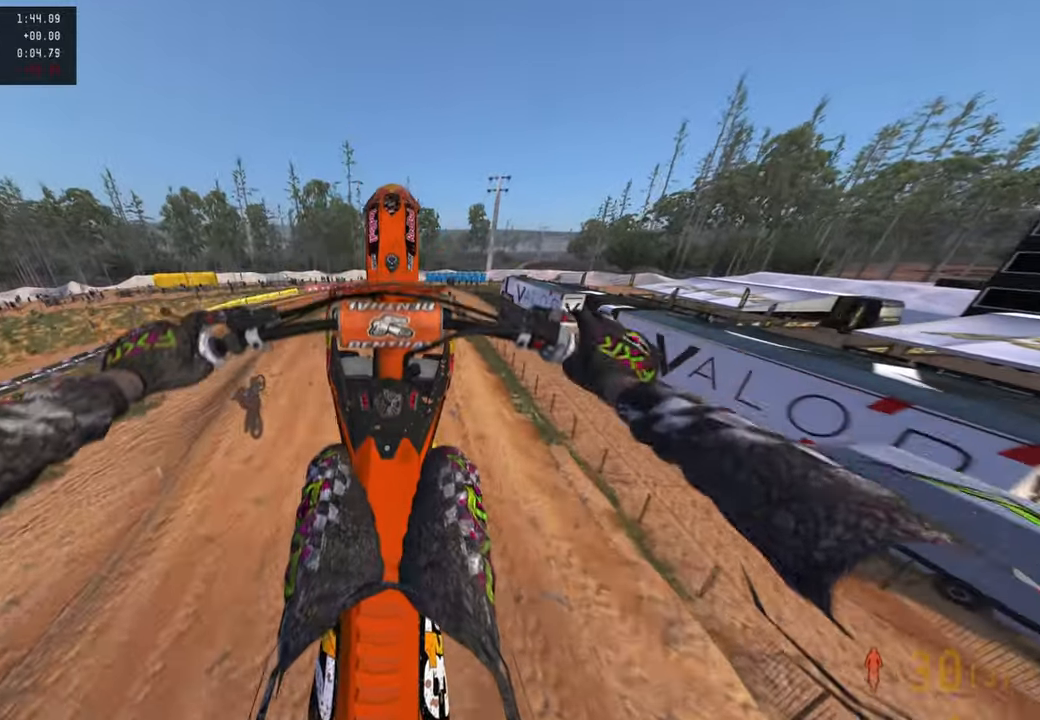
{"buttons": ["R2"], "left_stick": "center", "right_stick": "up", "events": [[50, "R2", "up"], [150, "R2", "down"]]}
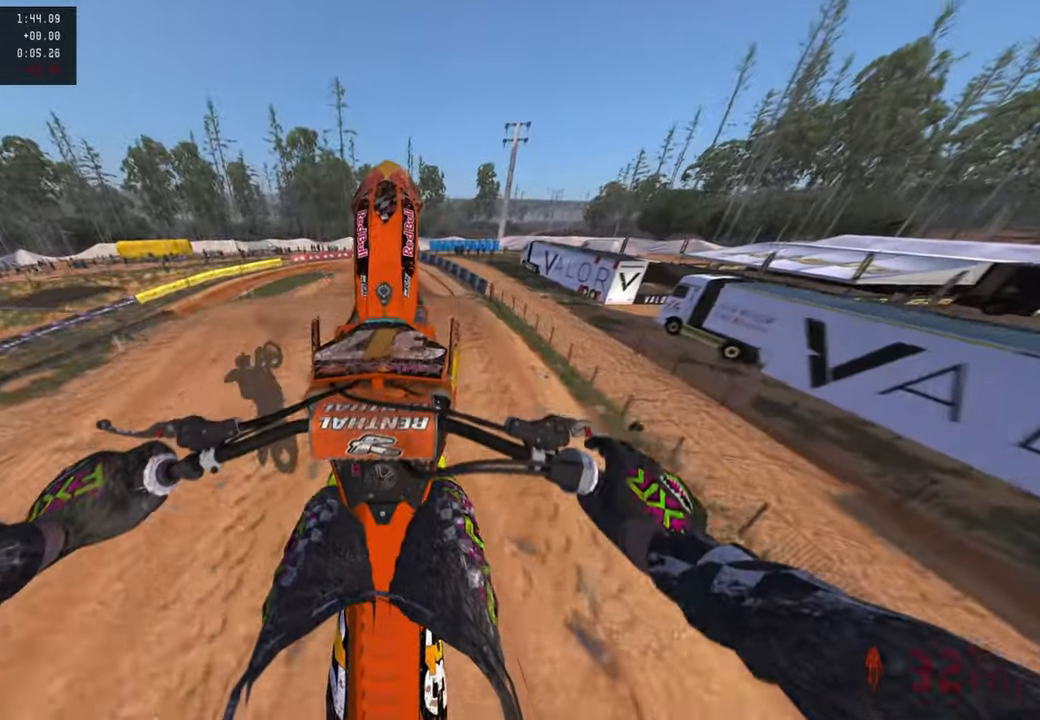
{"buttons": ["R2", "R3"], "left_stick": "center", "right_stick": "center", "events": [[234, "right_stick", "center"], [284, "R3", "down"], [400, "R3", "up"], [467, "R3", "down"]]}
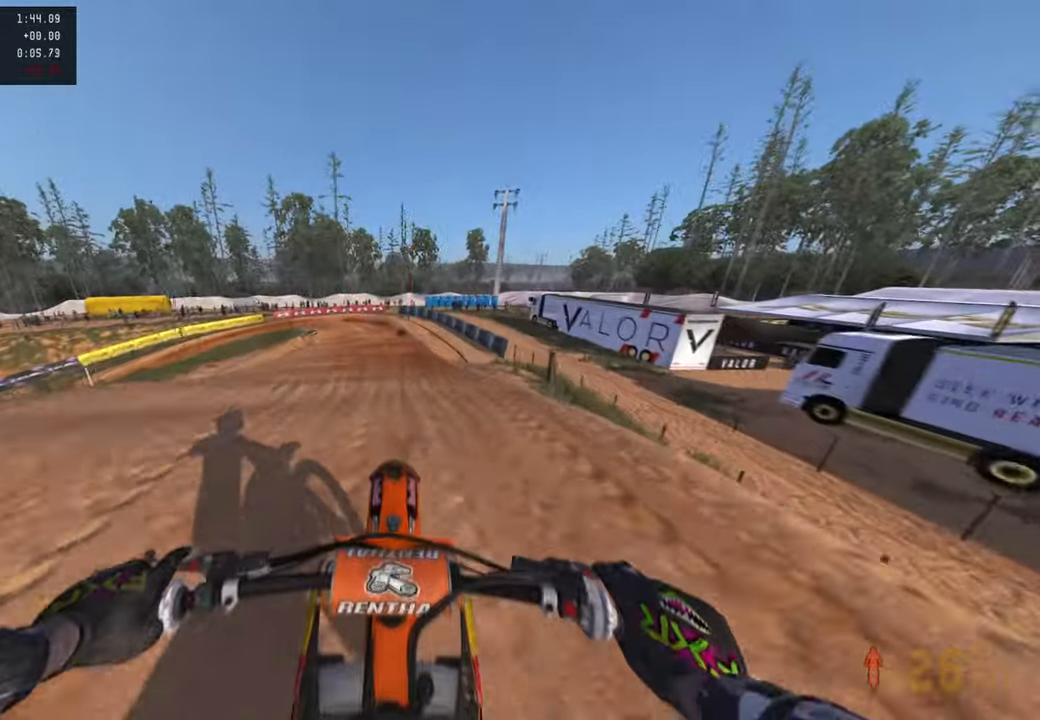
{"buttons": ["R2"], "left_stick": "center", "right_stick": "up", "events": [[84, "R3", "up"], [100, "right_stick", "up"]]}
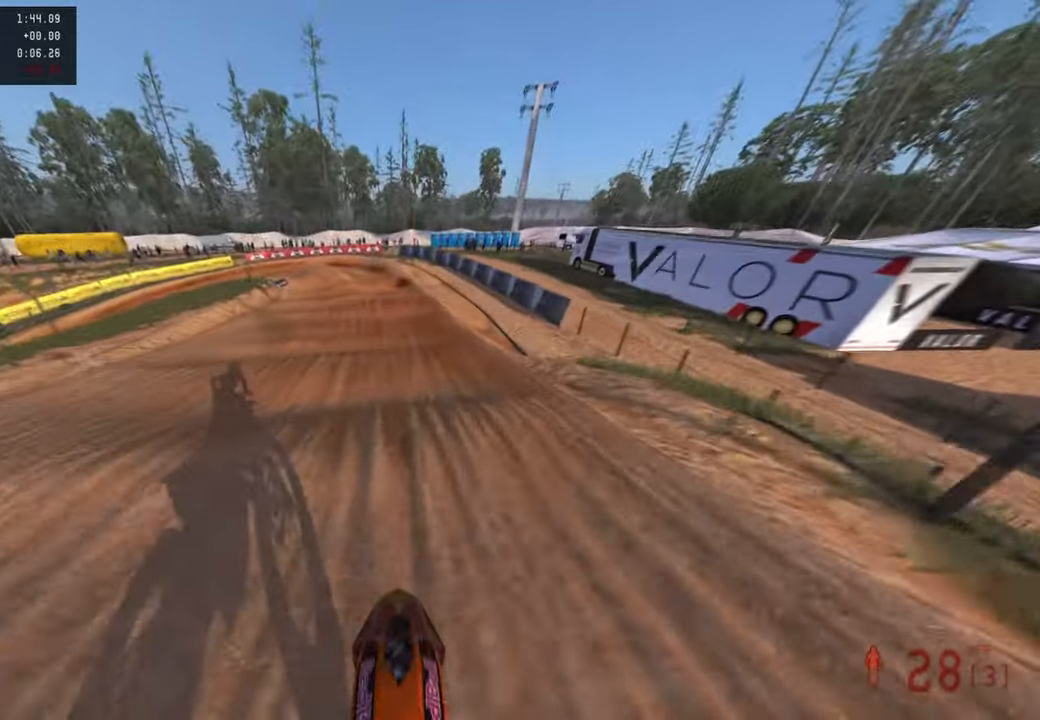
{"buttons": ["R2"], "left_stick": "up", "right_stick": "up-left", "events": [[167, "left_stick", "up"], [334, "right_stick", "up-left"]]}
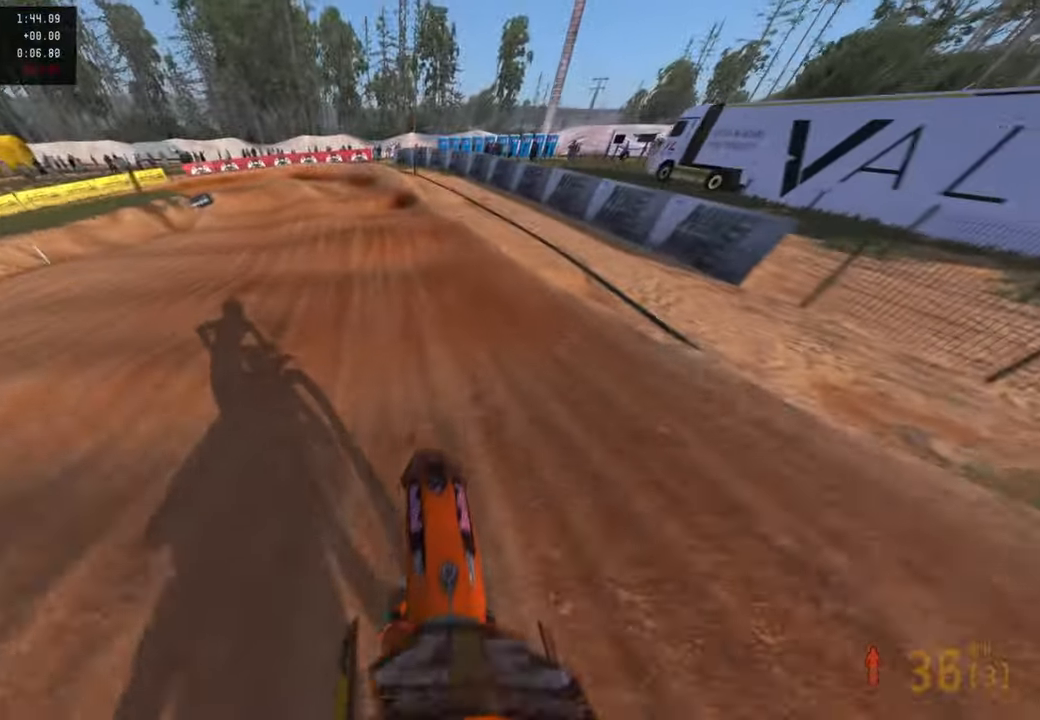
{"buttons": ["R2"], "left_stick": "up-left", "right_stick": "center", "events": [[234, "left_stick", "up-left"], [334, "right_stick", "center"]]}
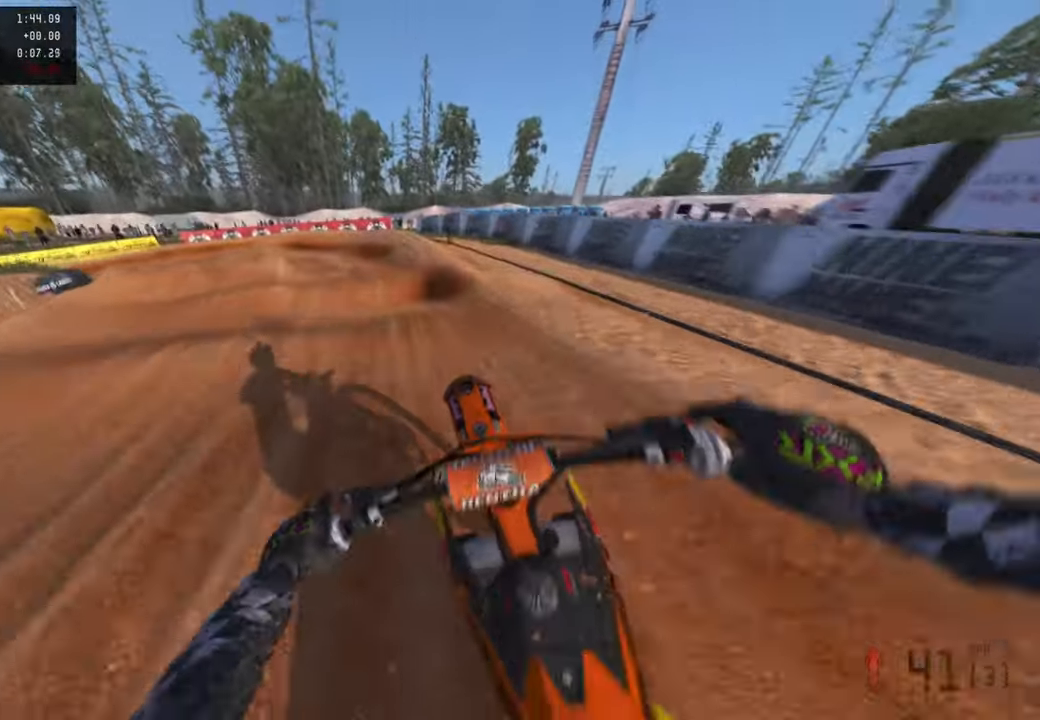
{"buttons": ["R2"], "left_stick": "up-left", "right_stick": "up-right", "events": [[200, "R2", "up"], [400, "R2", "down"], [434, "right_stick", "right"], [484, "right_stick", "up-right"]]}
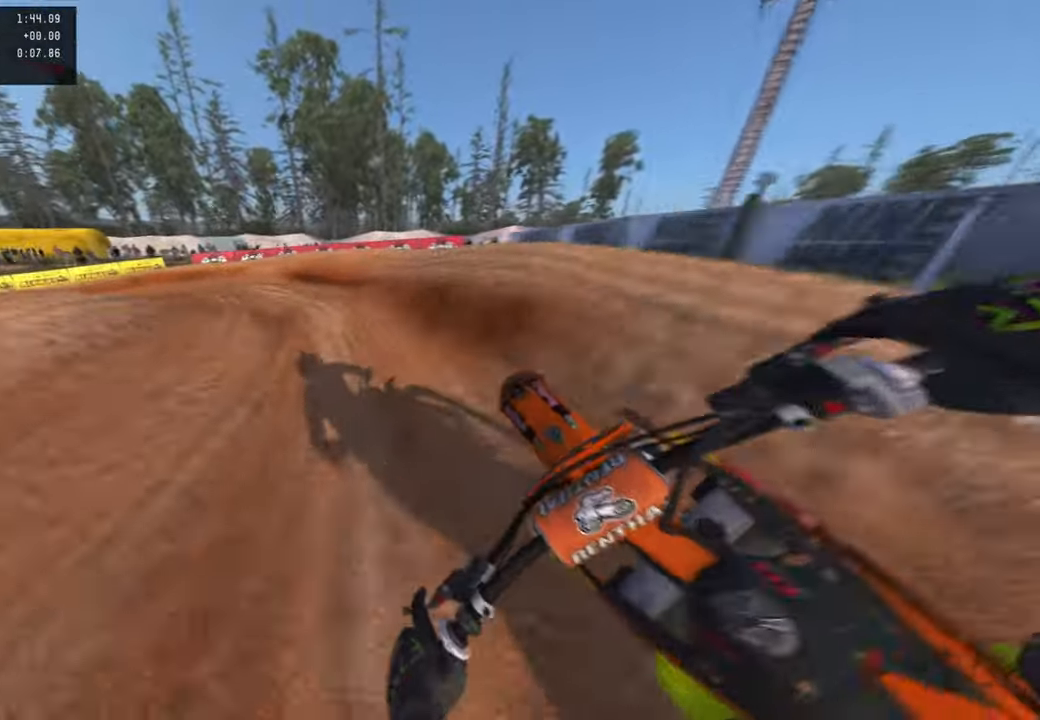
{"buttons": ["R2"], "left_stick": "up-left", "right_stick": "up-right", "events": [[350, "R2", "up"], [484, "R2", "down"]]}
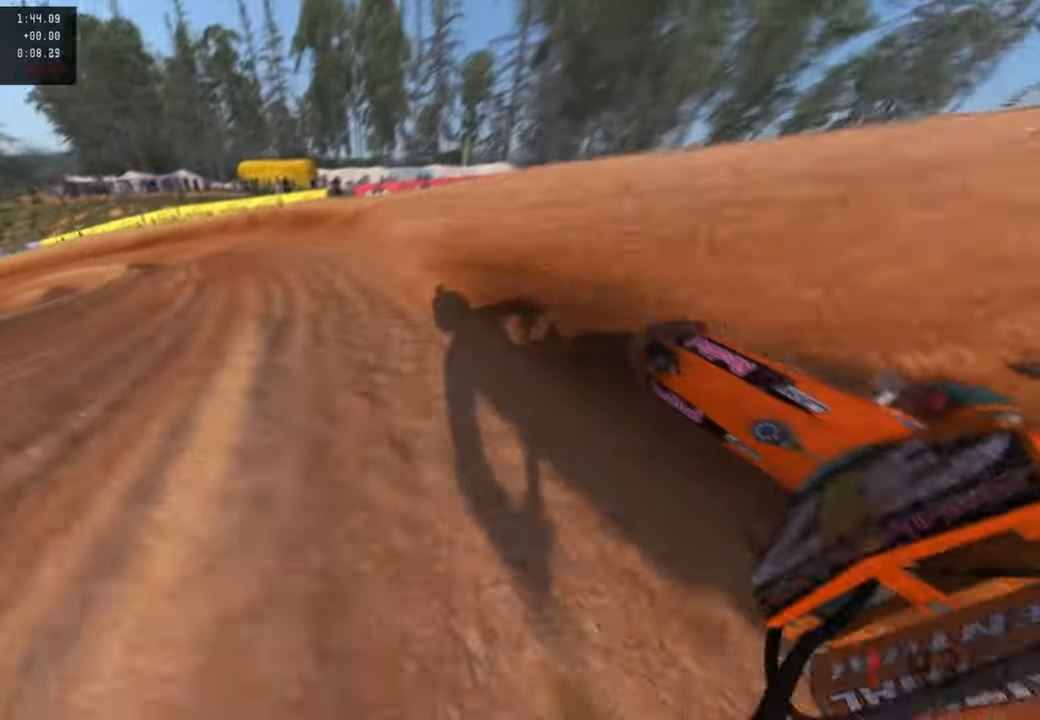
{"buttons": ["R2"], "left_stick": "up-left", "right_stick": "up-right", "events": []}
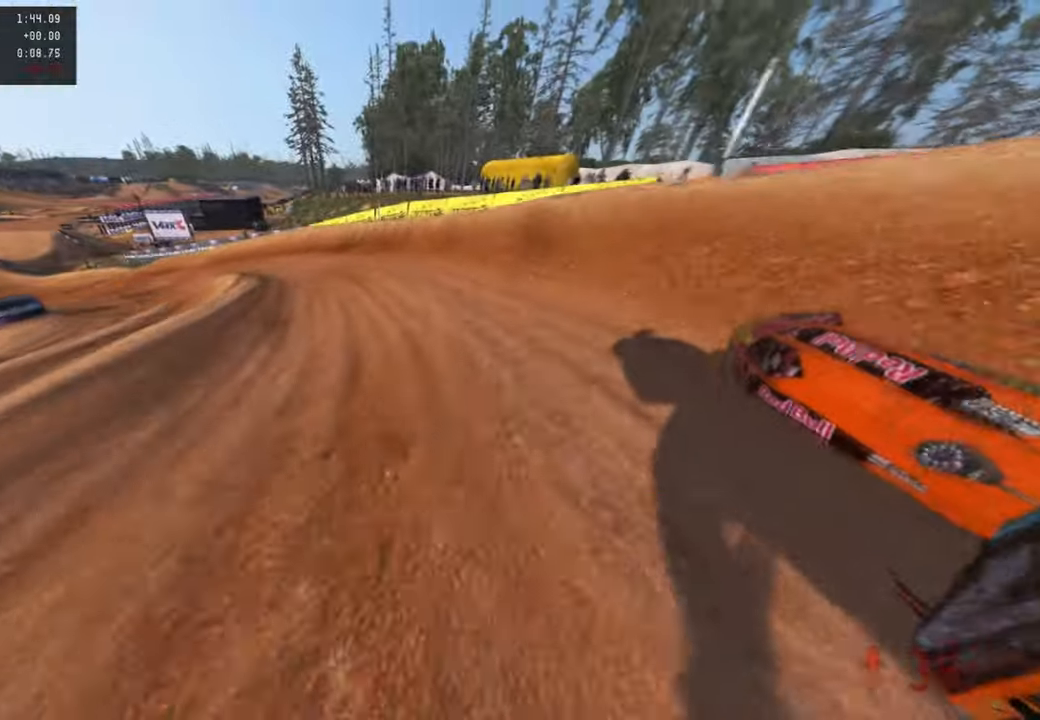
{"buttons": ["R2"], "left_stick": "up-left", "right_stick": "up-right", "events": []}
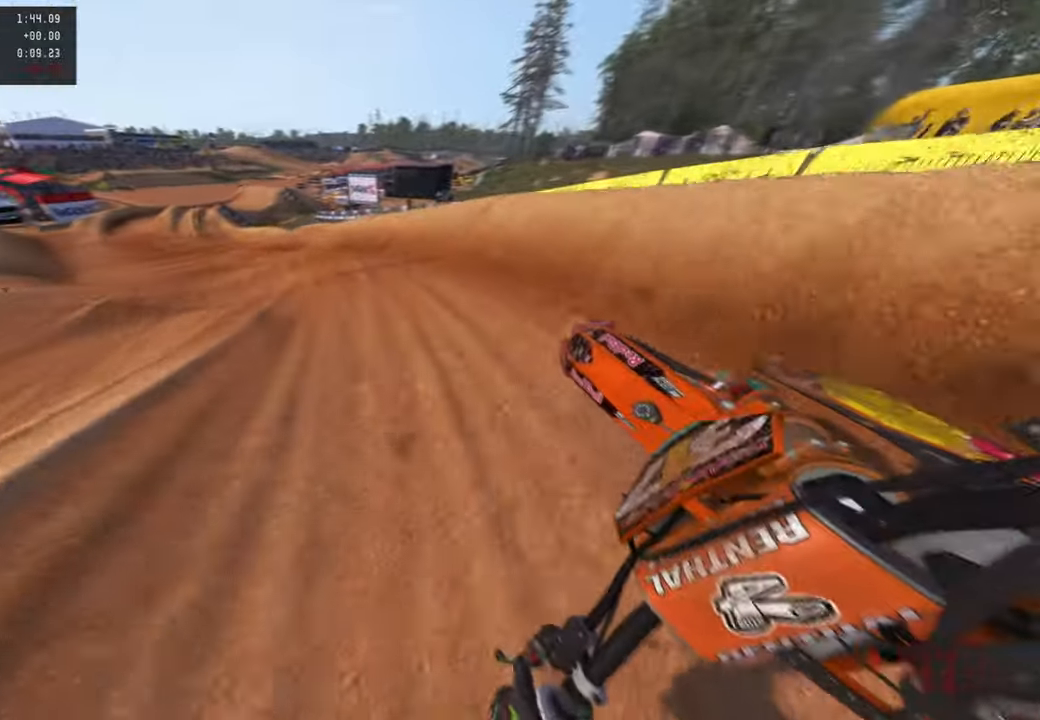
{"buttons": ["R2"], "left_stick": "up-left", "right_stick": "up-right", "events": []}
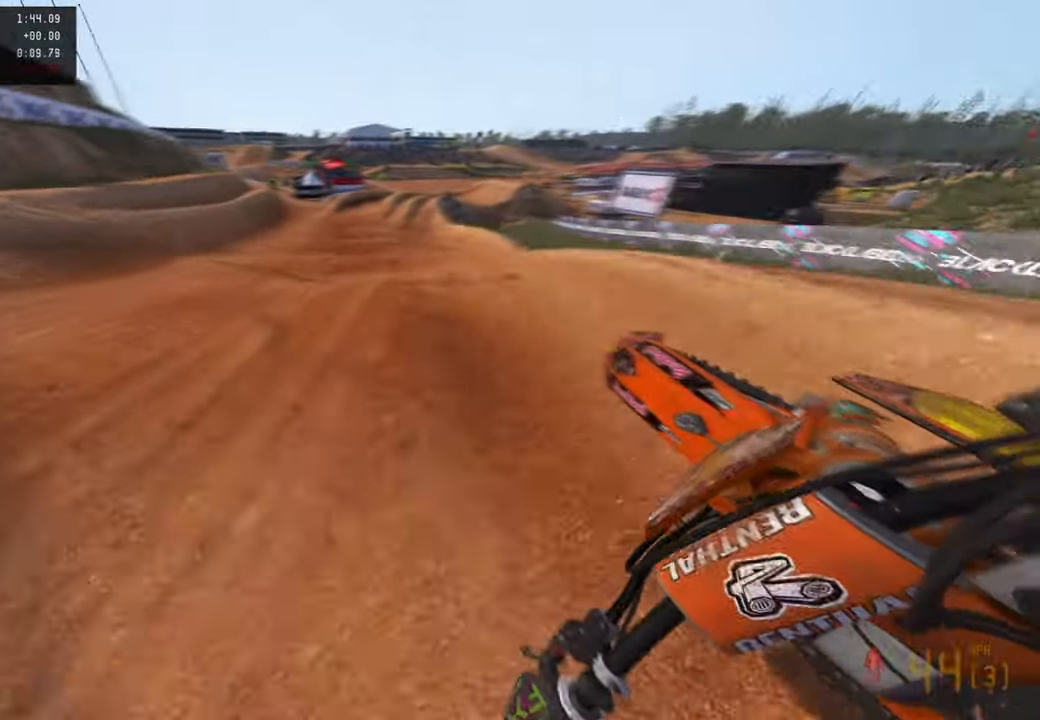
{"buttons": ["L1"], "left_stick": "up-right", "right_stick": "down", "events": [[34, "R2", "up"], [84, "R2", "down"], [84, "right_stick", "right"], [134, "left_stick", "up-right"], [184, "right_stick", "center"], [350, "right_stick", "down"], [367, "R3", "down"], [417, "L1", "down"], [434, "R2", "up"], [467, "R3", "up"]]}
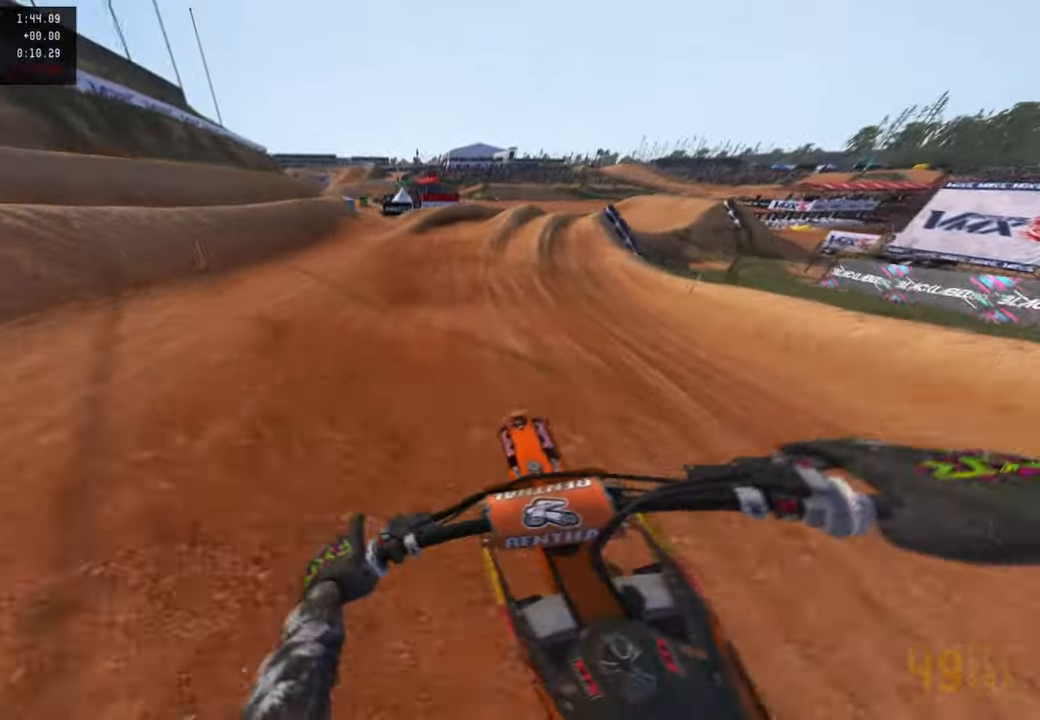
{"buttons": ["R2"], "left_stick": "up-right", "right_stick": "up", "events": [[17, "R2", "down"], [34, "L1", "up"], [34, "R3", "down"], [134, "R3", "up"], [134, "right_stick", "center"], [250, "R1", "down"], [350, "R1", "up"], [500, "right_stick", "up"]]}
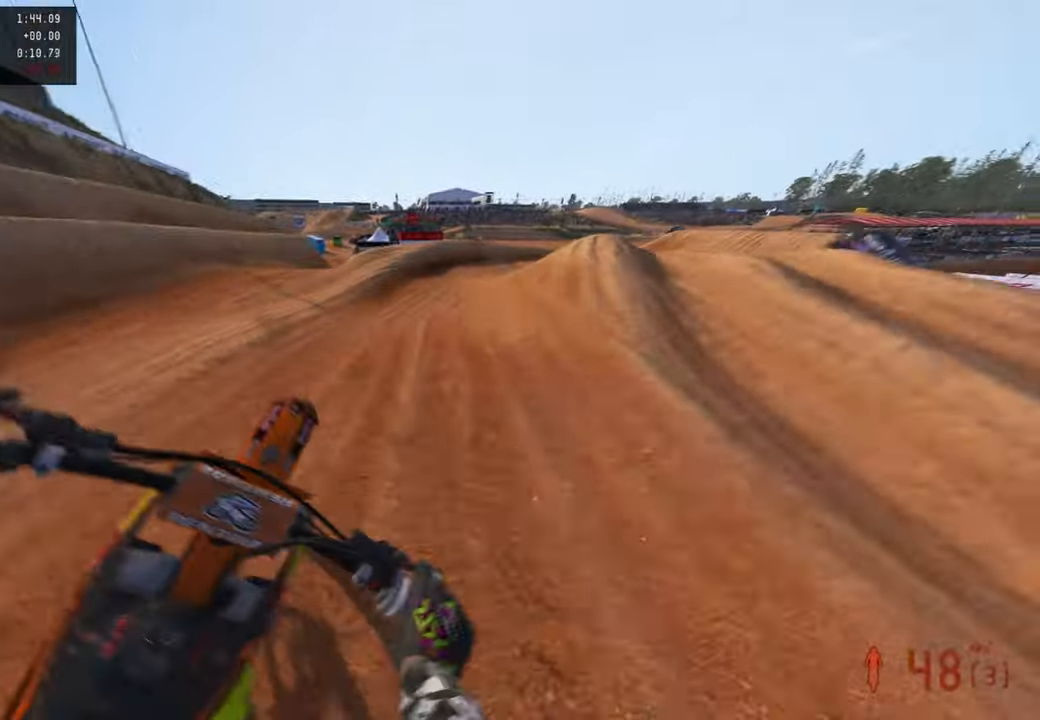
{"buttons": [], "left_stick": "up-right", "right_stick": "center", "events": [[134, "right_stick", "center"], [200, "R2", "up"]]}
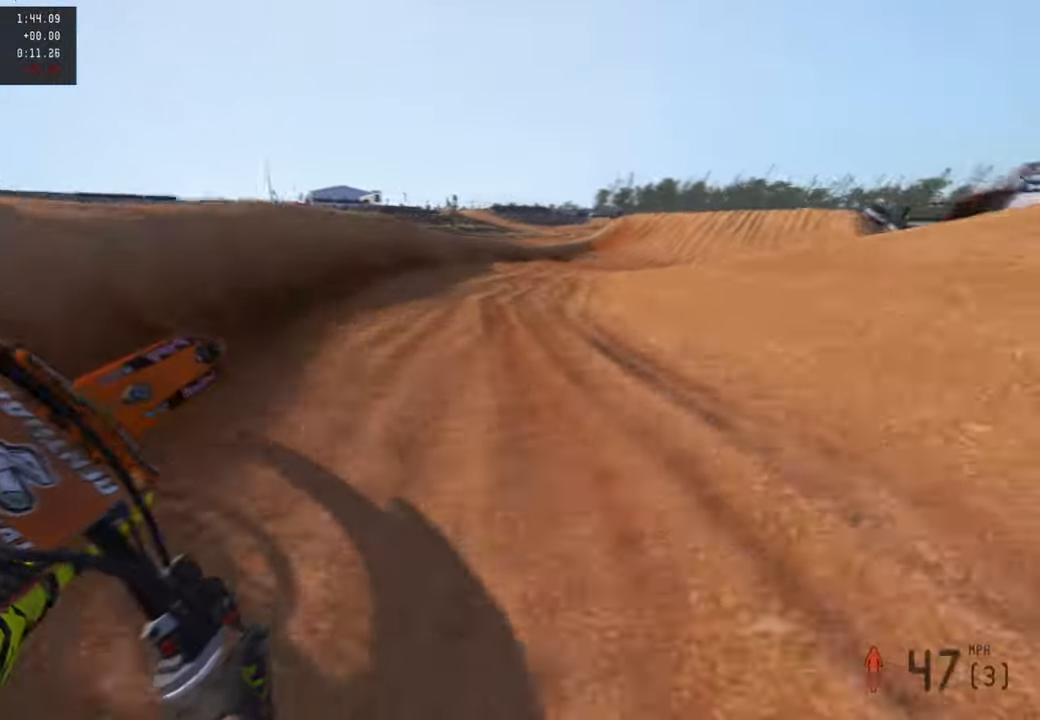
{"buttons": ["R2"], "left_stick": "up-right", "right_stick": "up-left", "events": [[17, "right_stick", "up"], [67, "R2", "down"], [84, "right_stick", "up-left"]]}
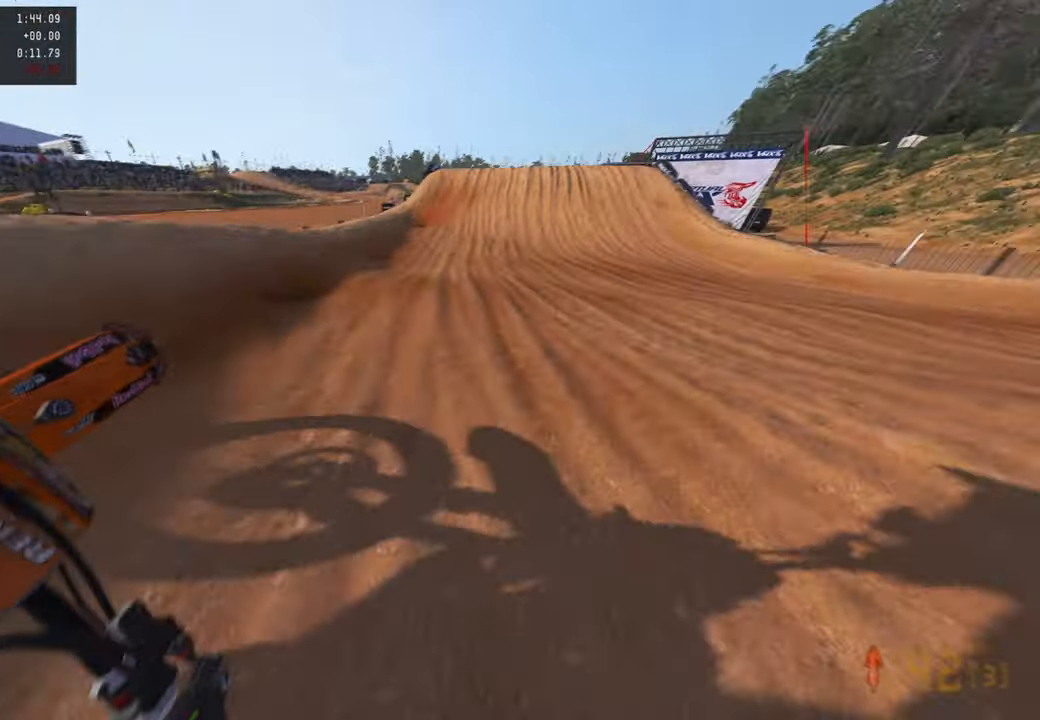
{"buttons": ["R2"], "left_stick": "up", "right_stick": "down-left", "events": [[34, "left_stick", "up"], [117, "right_stick", "down-left"]]}
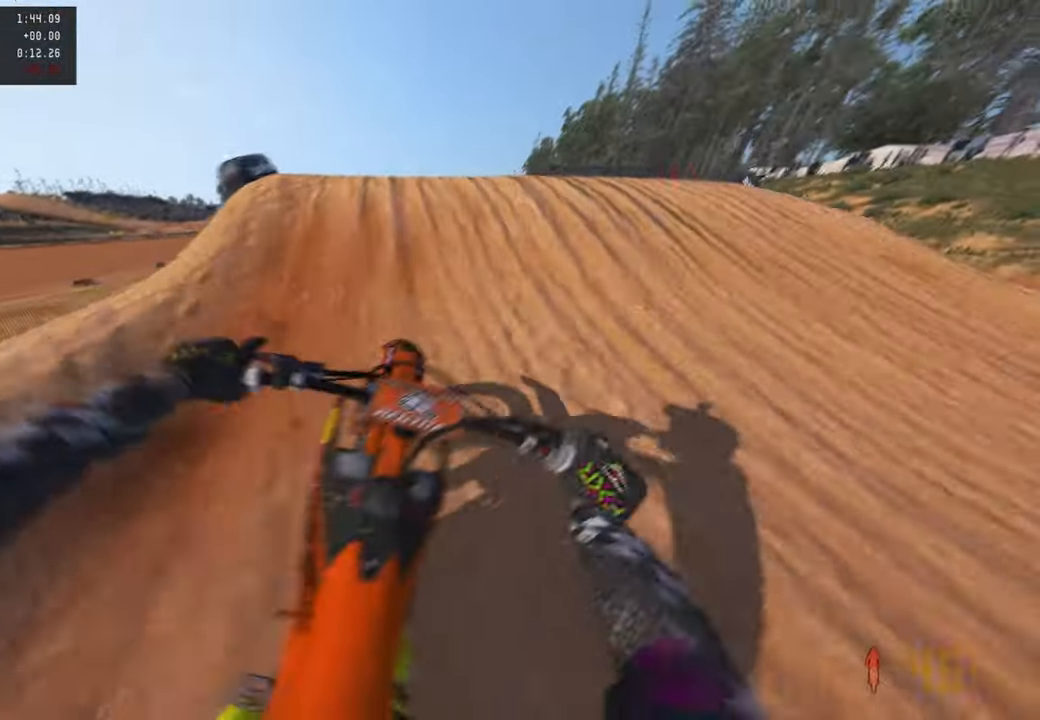
{"buttons": [], "left_stick": "up-right", "right_stick": "right", "events": [[17, "R3", "down"], [34, "left_stick", "up-left"], [150, "R3", "up"], [200, "R3", "down"], [217, "right_stick", "down-right"], [317, "right_stick", "right"], [334, "R3", "up"], [367, "left_stick", "up-right"], [384, "R2", "up"]]}
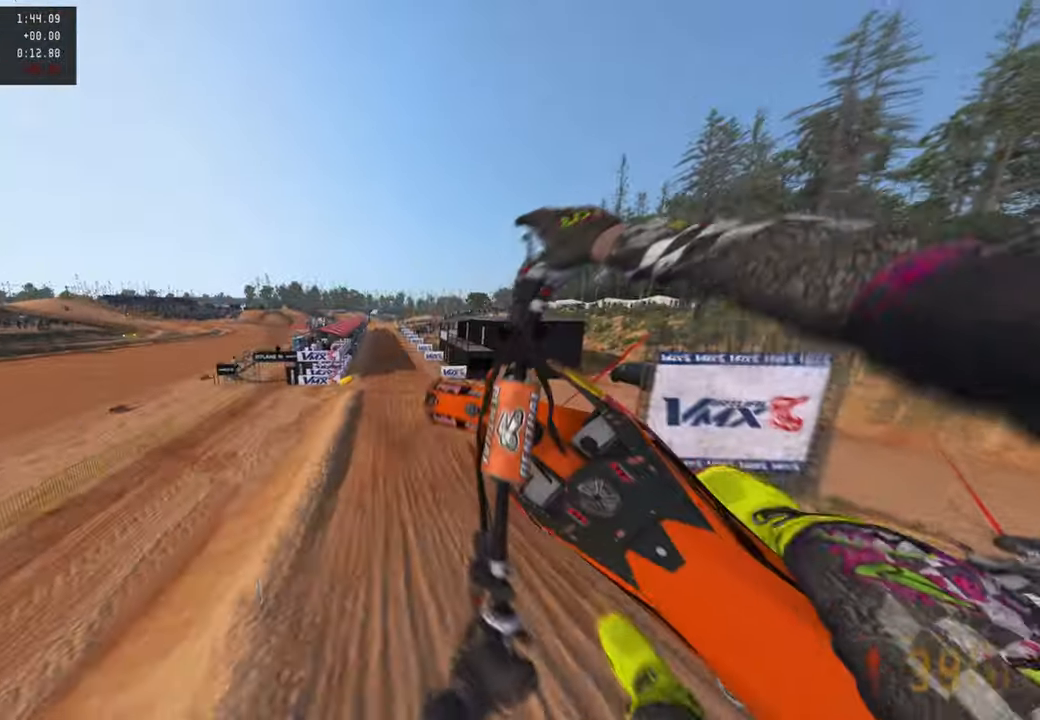
{"buttons": ["R2"], "left_stick": "up", "right_stick": "right", "events": [[100, "R2", "down"], [184, "left_stick", "up"], [300, "R2", "up"], [467, "R2", "down"]]}
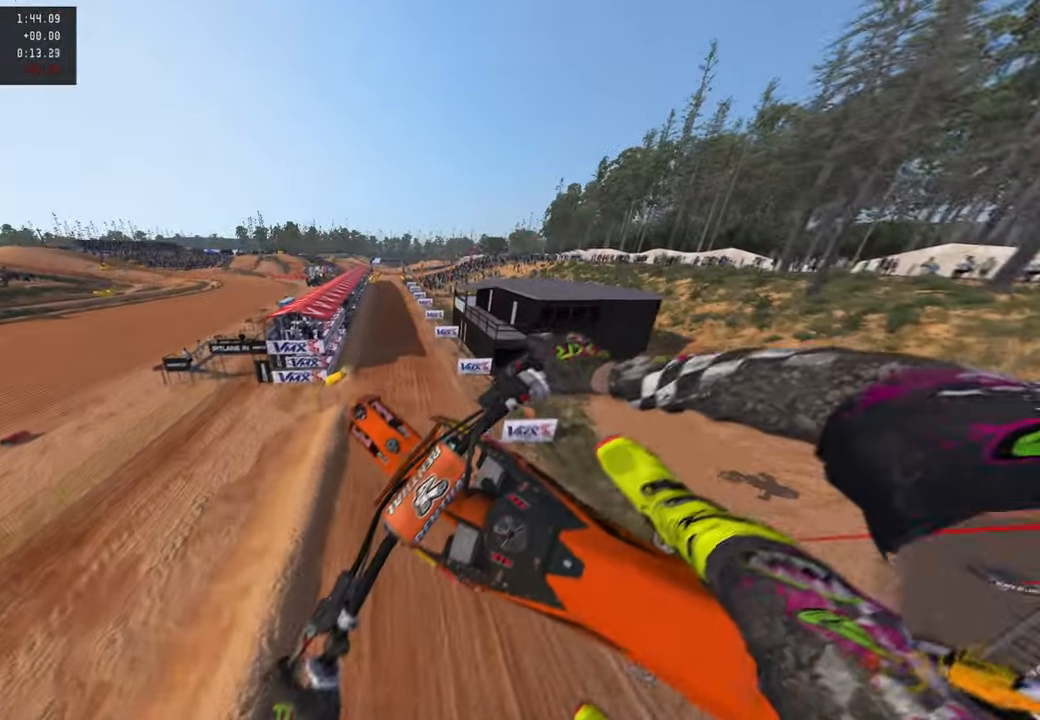
{"buttons": ["R2"], "left_stick": "up", "right_stick": "center", "events": [[267, "right_stick", "center"]]}
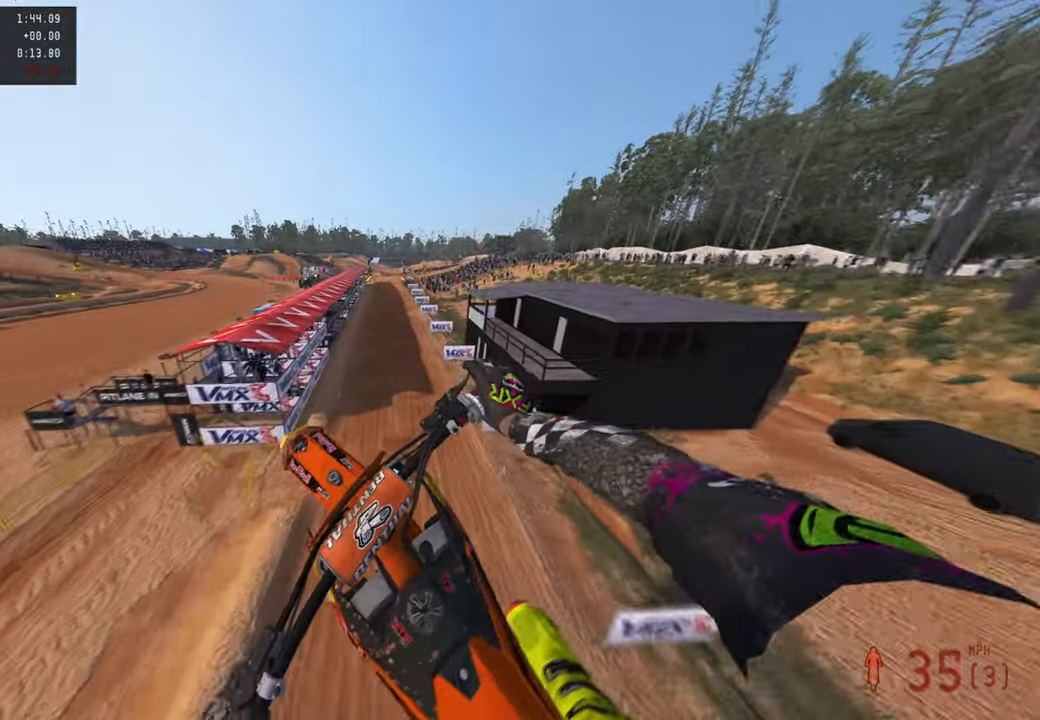
{"buttons": ["R2"], "left_stick": "up-right", "right_stick": "up", "events": [[217, "right_stick", "up"], [400, "left_stick", "up-right"]]}
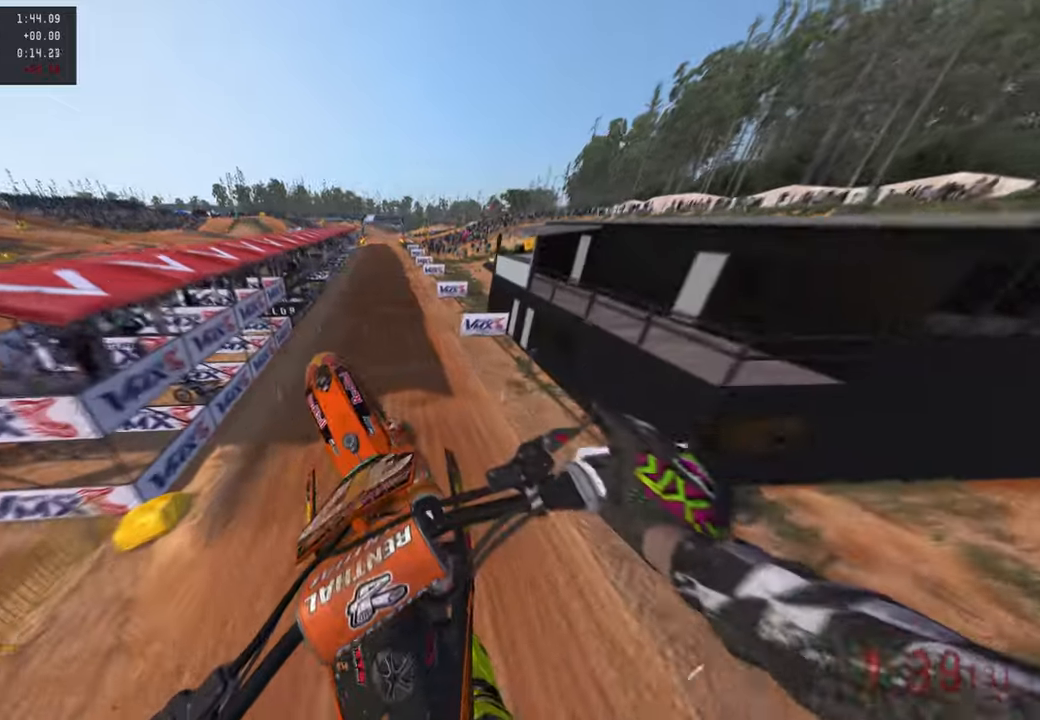
{"buttons": ["R2", "R3"], "left_stick": "up", "right_stick": "center", "events": [[317, "left_stick", "up"], [434, "right_stick", "center"], [500, "R3", "down"]]}
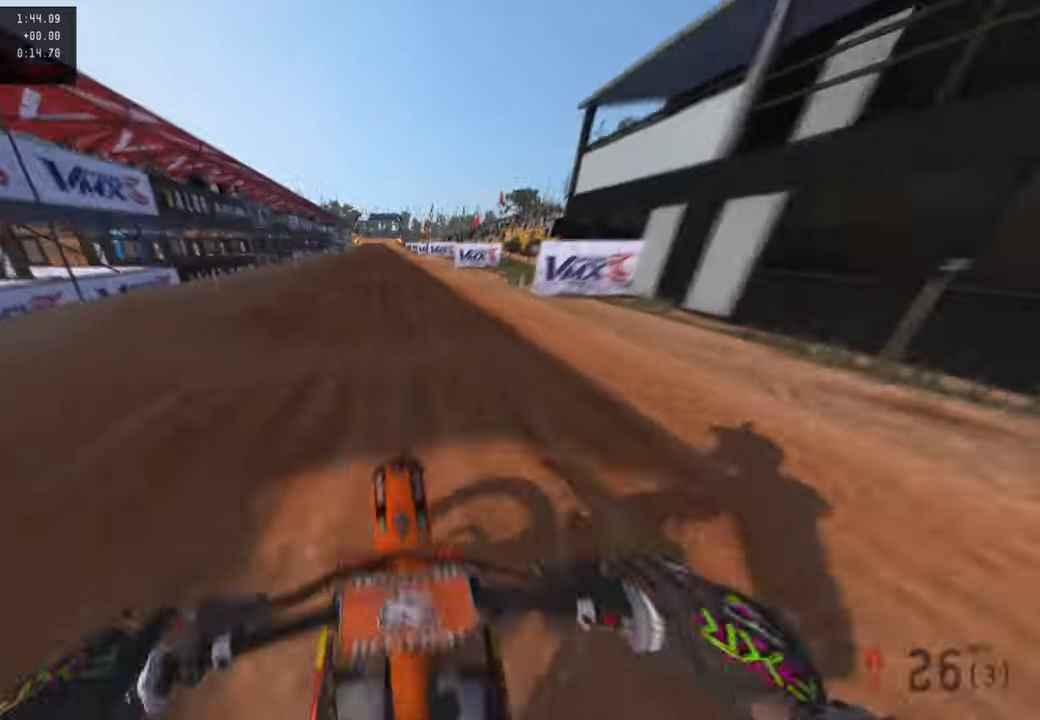
{"buttons": ["R1", "R2"], "left_stick": "up", "right_stick": "center", "events": [[117, "R3", "up"], [184, "R3", "down"], [184, "right_stick", "up"], [300, "R3", "up"], [367, "right_stick", "center"], [400, "R1", "down"]]}
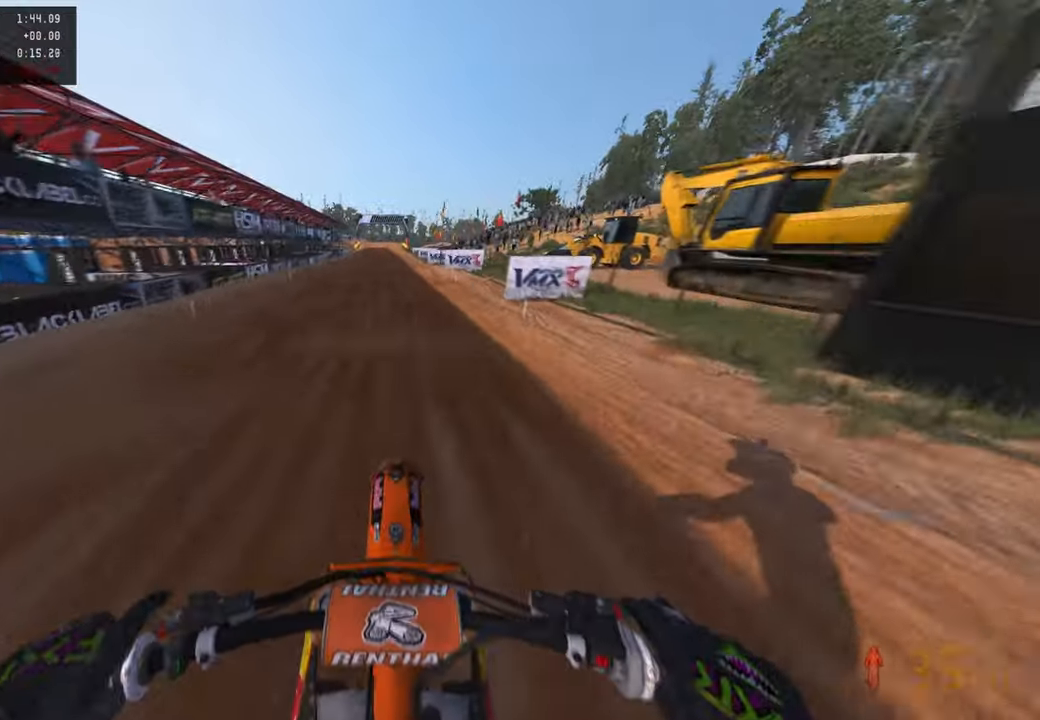
{"buttons": ["R2"], "left_stick": "up", "right_stick": "center", "events": [[34, "R1", "up"], [84, "right_stick", "up"], [150, "right_stick", "center"]]}
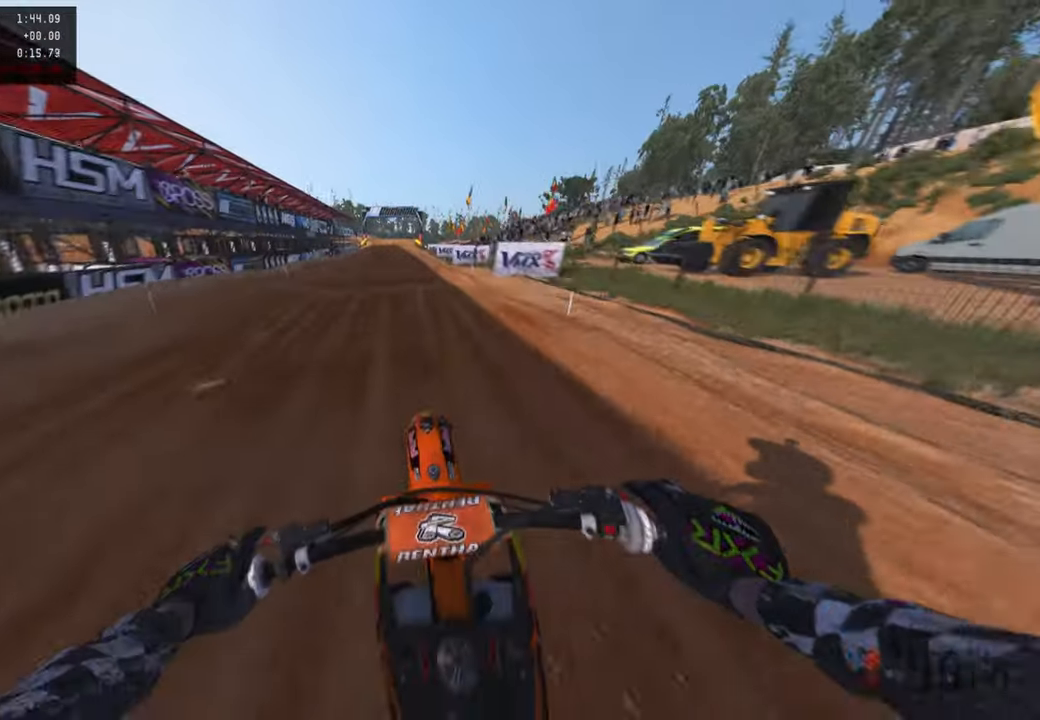
{"buttons": ["R2"], "left_stick": "up", "right_stick": "down", "events": [[367, "right_stick", "down"]]}
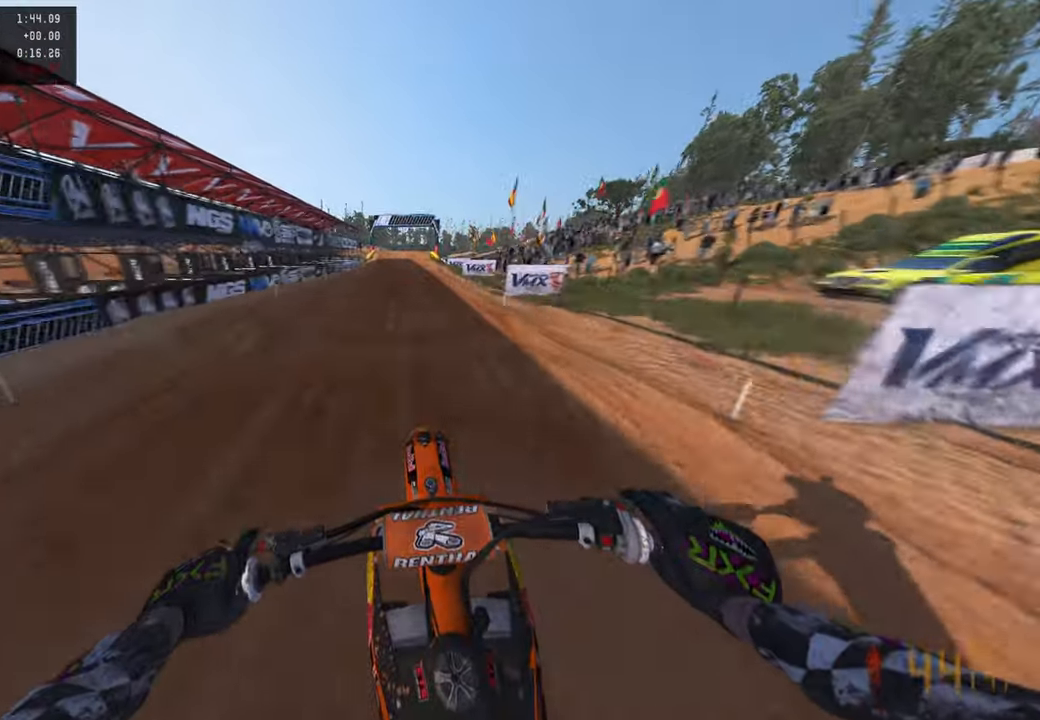
{"buttons": ["R2"], "left_stick": "up", "right_stick": "down", "events": []}
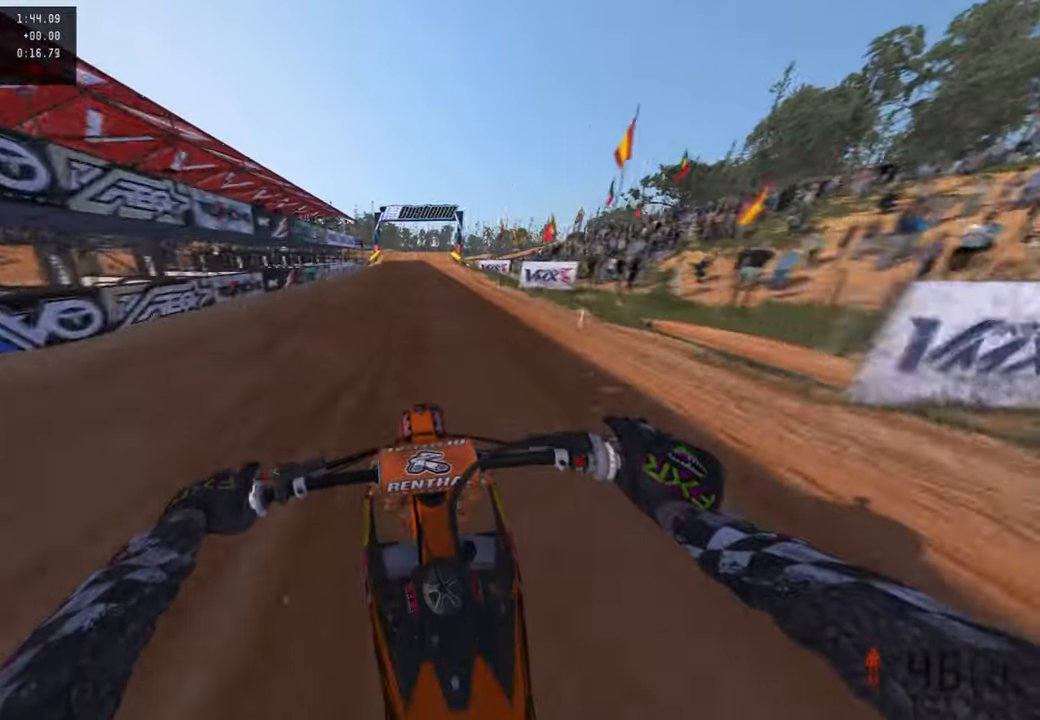
{"buttons": ["R2"], "left_stick": "center", "right_stick": "down", "events": [[84, "left_stick", "center"]]}
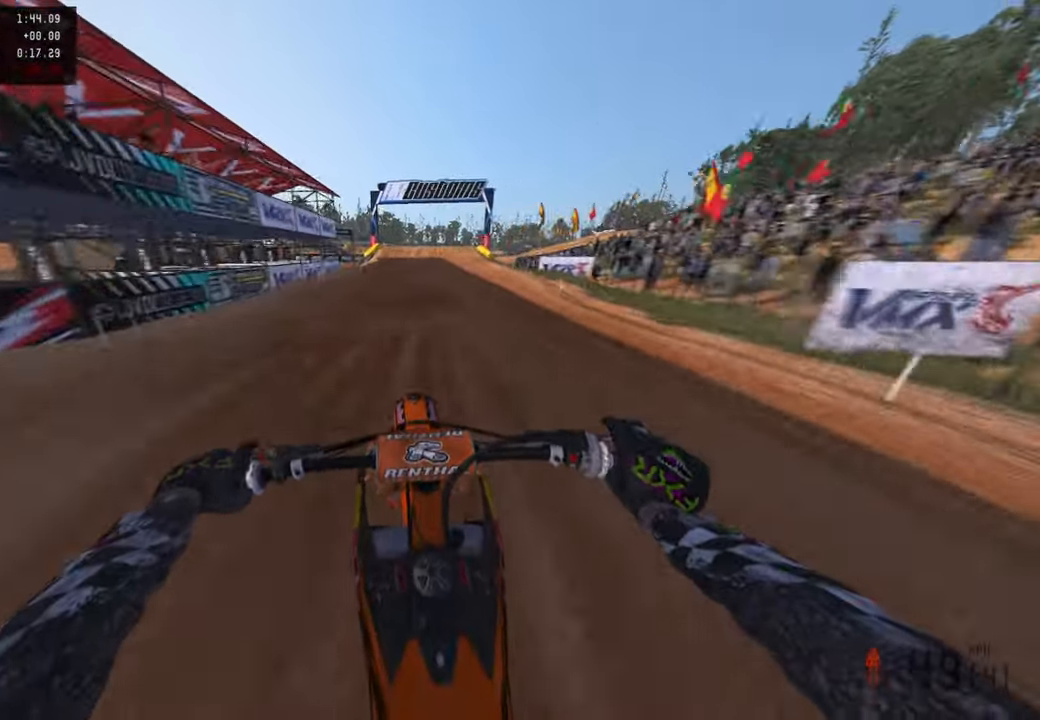
{"buttons": ["R2"], "left_stick": "up", "right_stick": "down", "events": [[167, "left_stick", "up"]]}
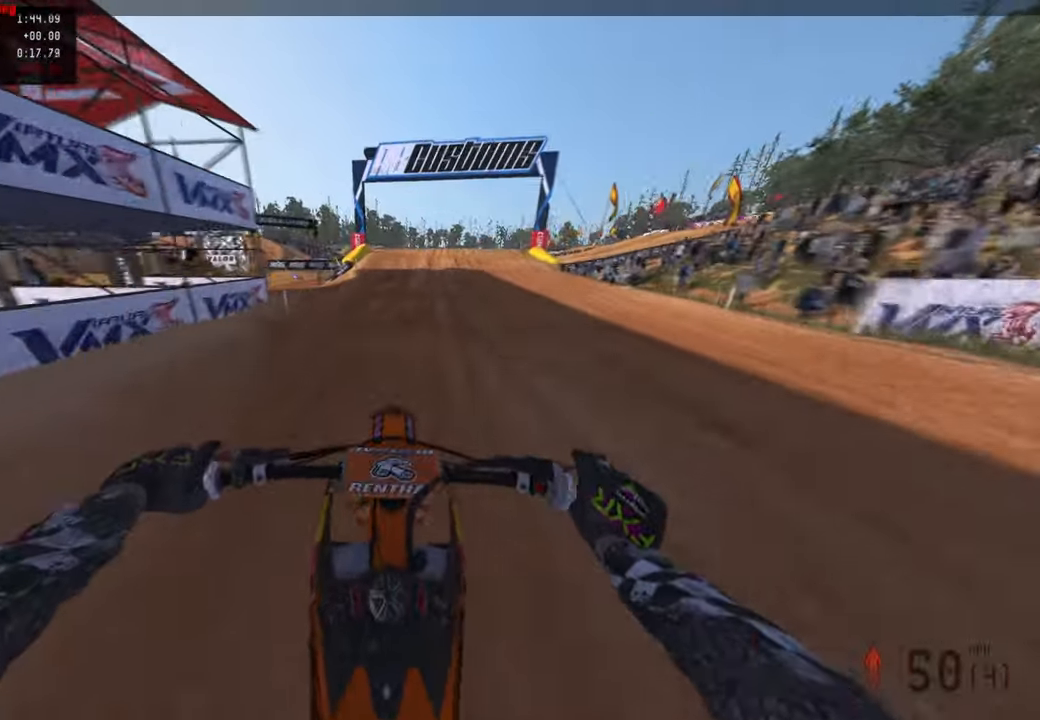
{"buttons": [], "left_stick": "up", "right_stick": "down", "events": [[317, "R2", "up"], [400, "R3", "down"], [484, "R3", "up"]]}
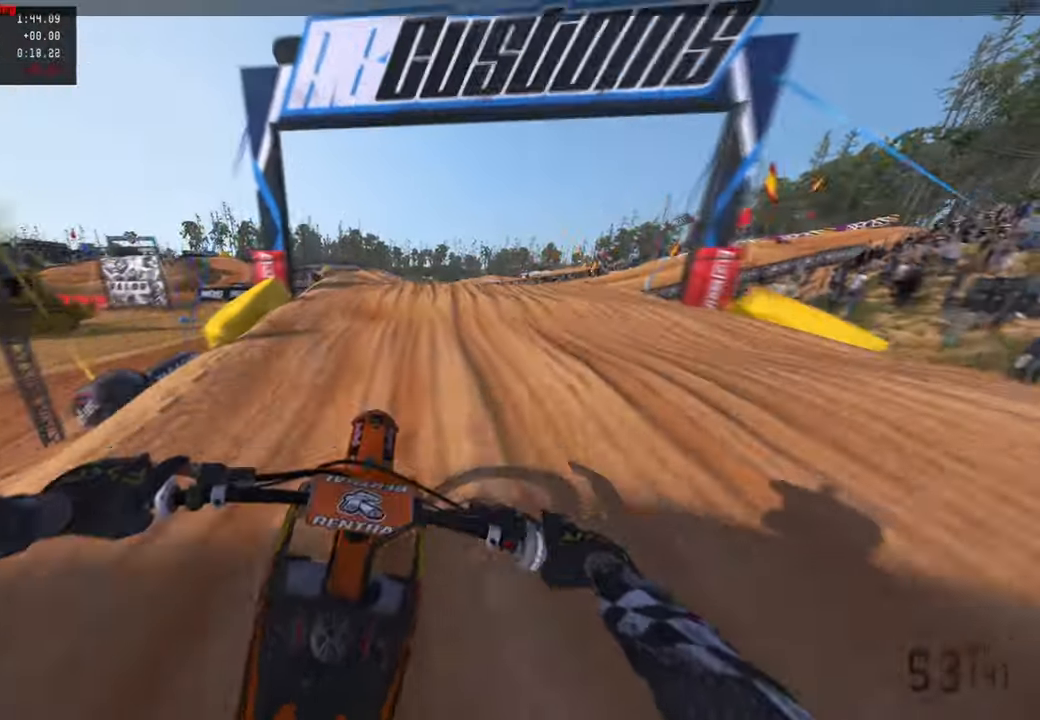
{"buttons": ["R2"], "left_stick": "up", "right_stick": "center", "events": [[67, "R3", "down"], [167, "R3", "up"], [167, "right_stick", "center"], [317, "R2", "down"]]}